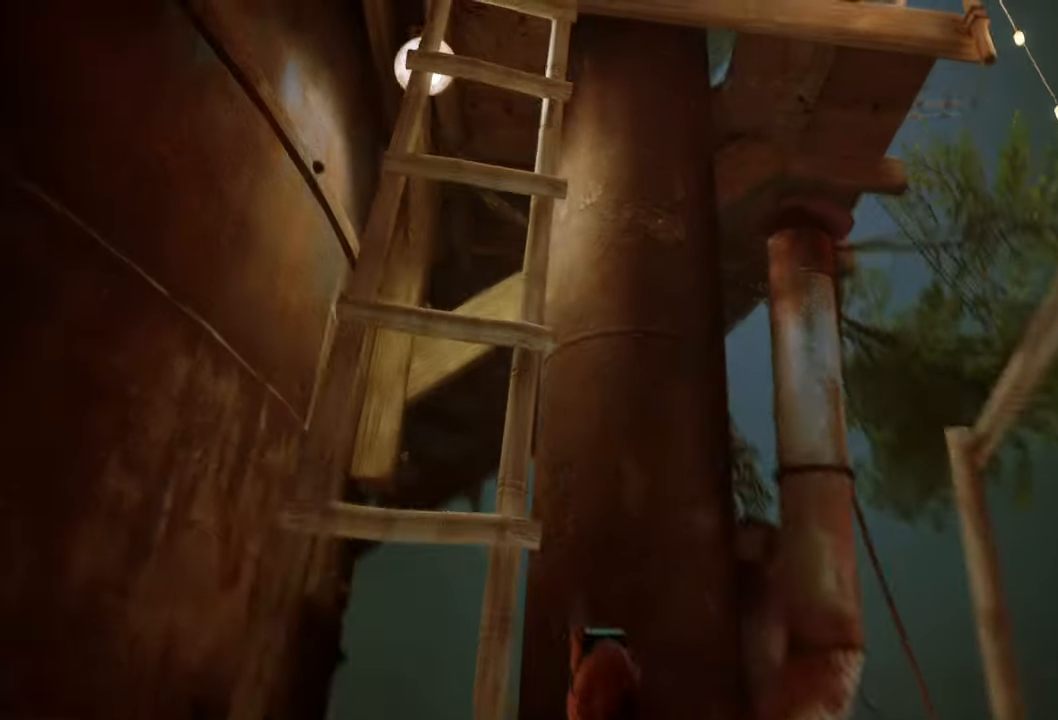
Gameplay with a controller (Xbox layout); each line is a JSON object with the inputs held at the frame after it. "events" lists button and stick changes between this image and that frame as [ms after this image, input, new state], when the widget could be followed in between.
{"buttons": [], "left_stick": "down", "right_stick": "center", "events": [[160, "left_stick", "down-left"], [400, "left_stick", "down"]]}
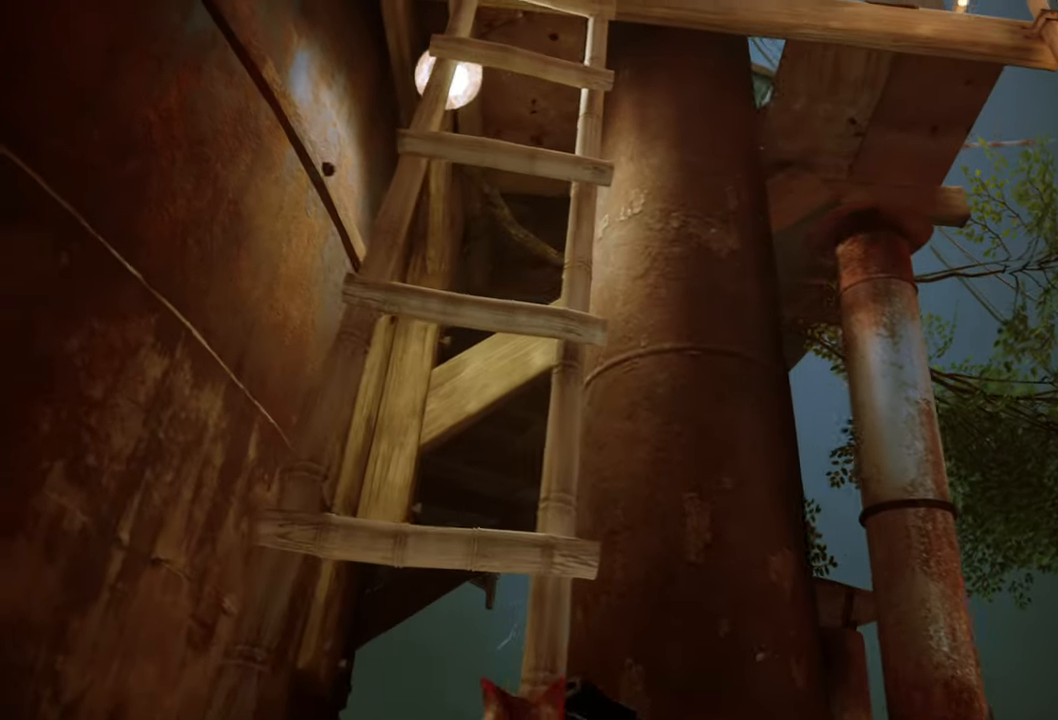
{"buttons": [], "left_stick": "center", "right_stick": "up", "events": [[100, "left_stick", "down-right"], [220, "right_stick", "up"], [380, "left_stick", "center"]]}
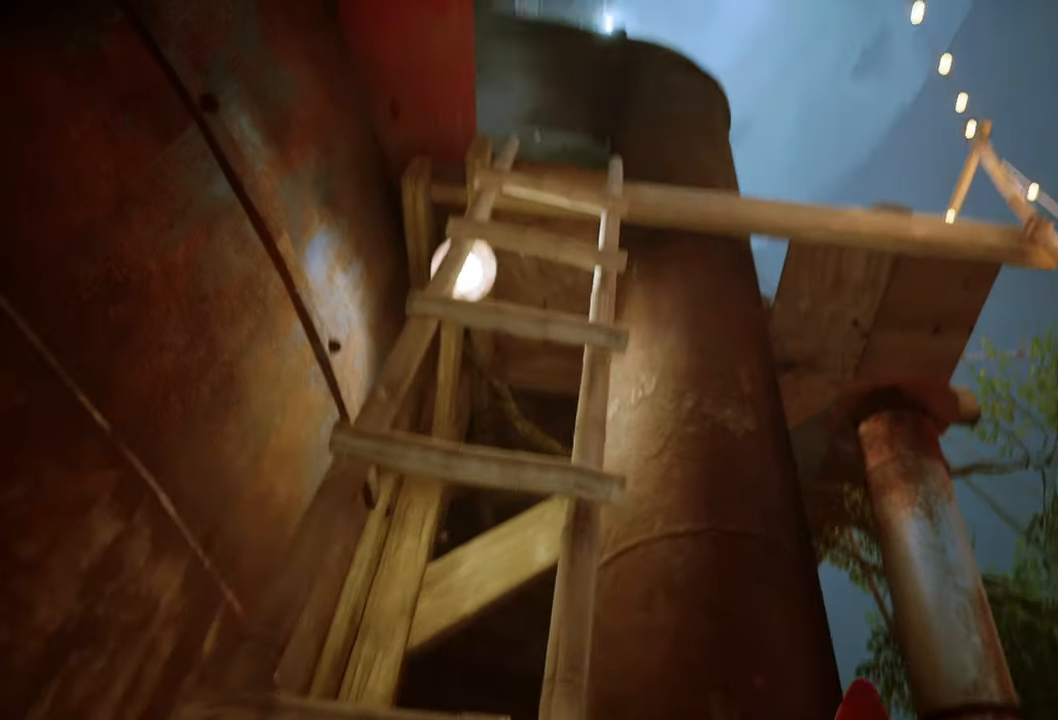
{"buttons": [], "left_stick": "center", "right_stick": "down", "events": [[40, "right_stick", "center"], [460, "right_stick", "down"]]}
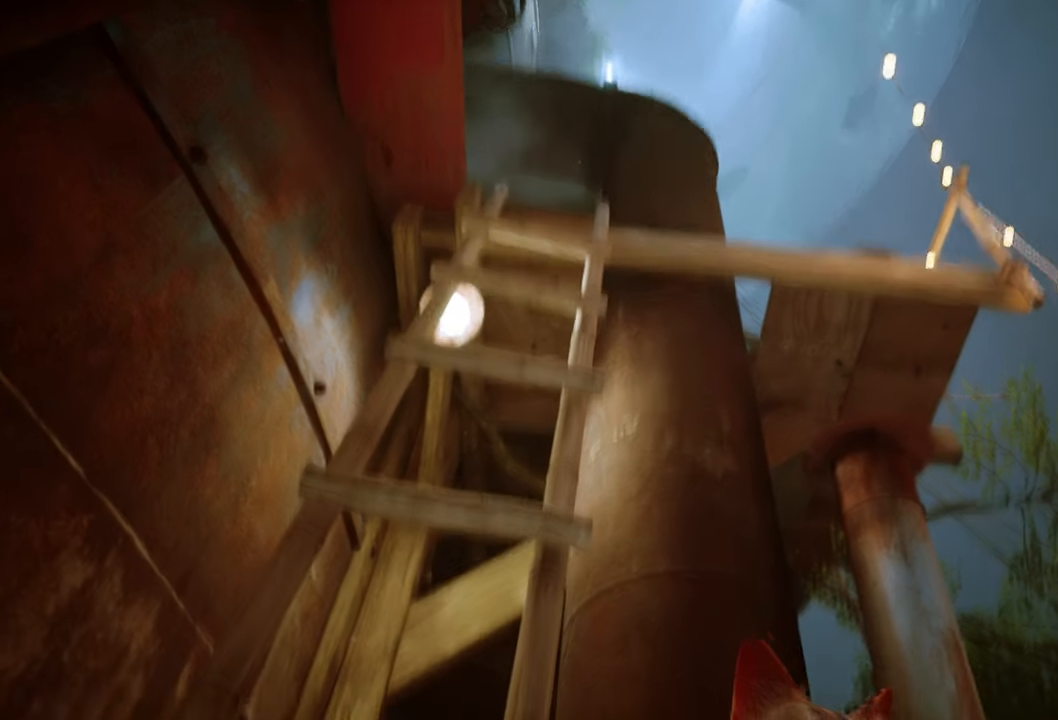
{"buttons": [], "left_stick": "up", "right_stick": "center", "events": [[280, "left_stick", "up"], [300, "right_stick", "center"]]}
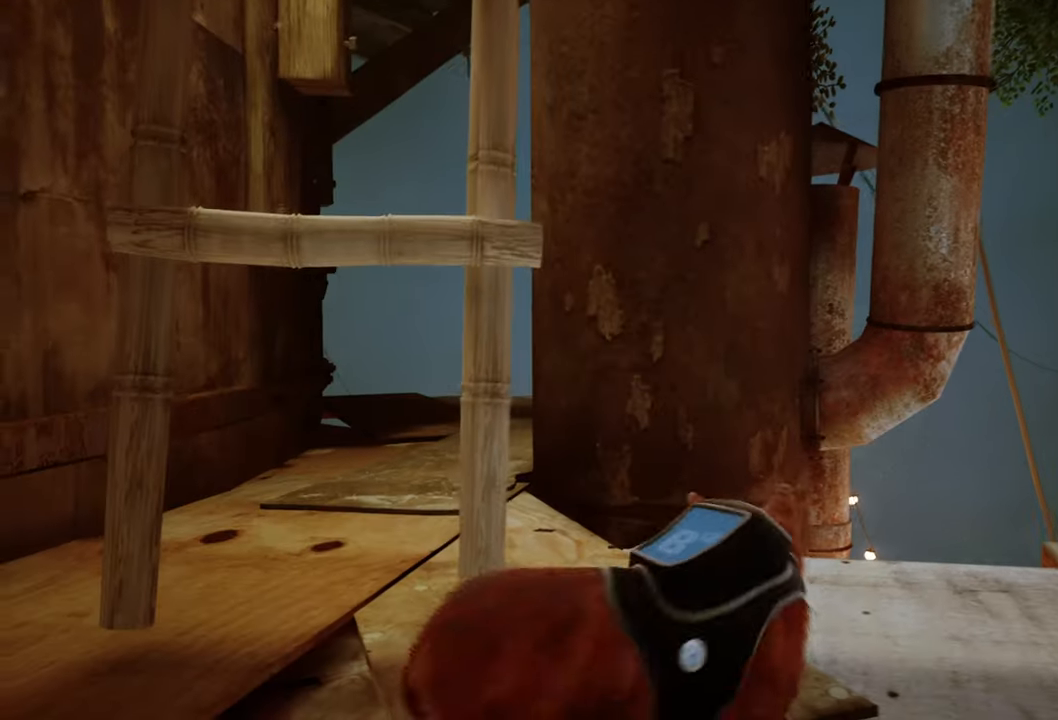
{"buttons": ["R2"], "left_stick": "up", "right_stick": "center", "events": [[240, "R2", "down"]]}
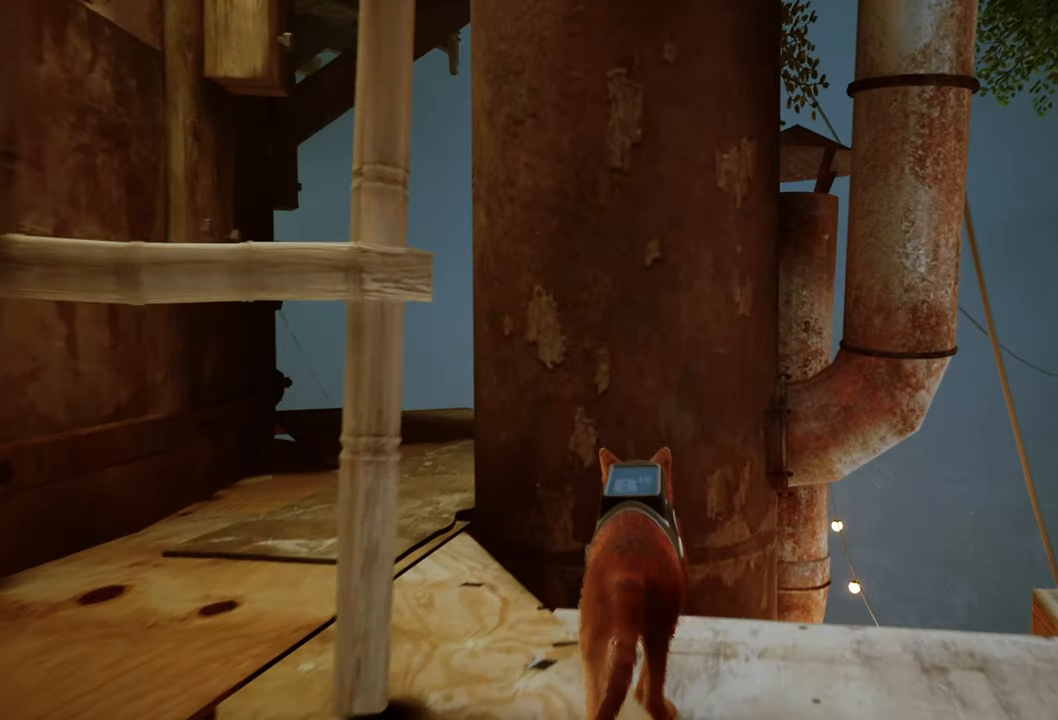
{"buttons": ["R2"], "left_stick": "up-left", "right_stick": "center", "events": [[120, "left_stick", "up-left"], [180, "right_stick", "left"], [340, "right_stick", "center"]]}
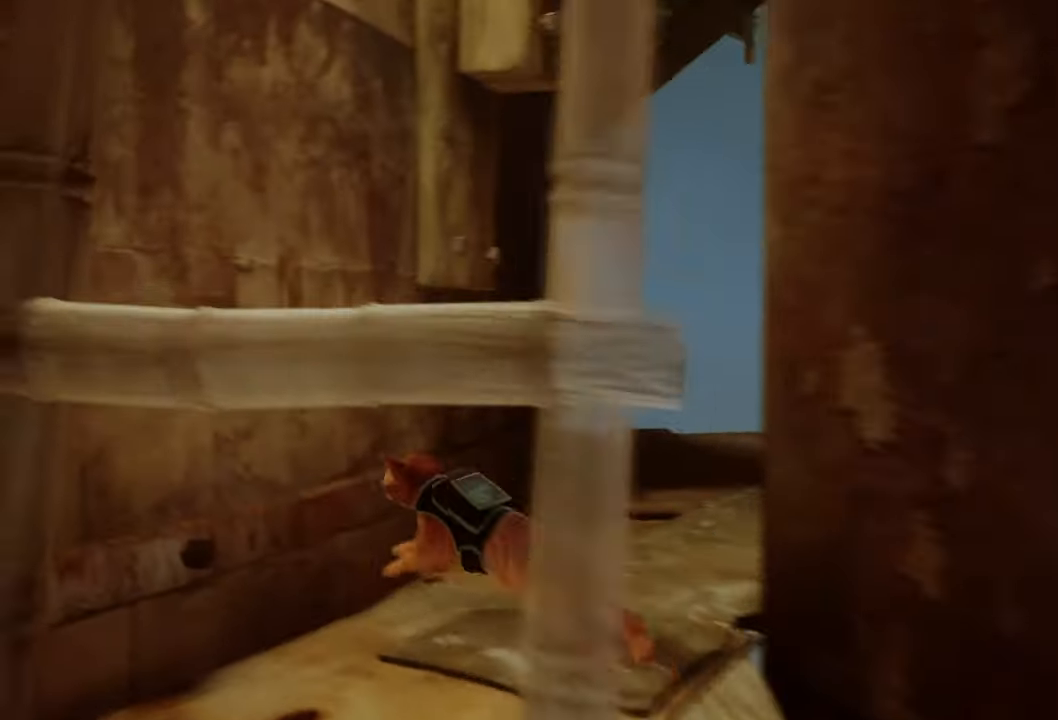
{"buttons": ["R2"], "left_stick": "up-right", "right_stick": "center", "events": [[80, "left_stick", "up-right"], [200, "right_stick", "right"], [380, "right_stick", "center"]]}
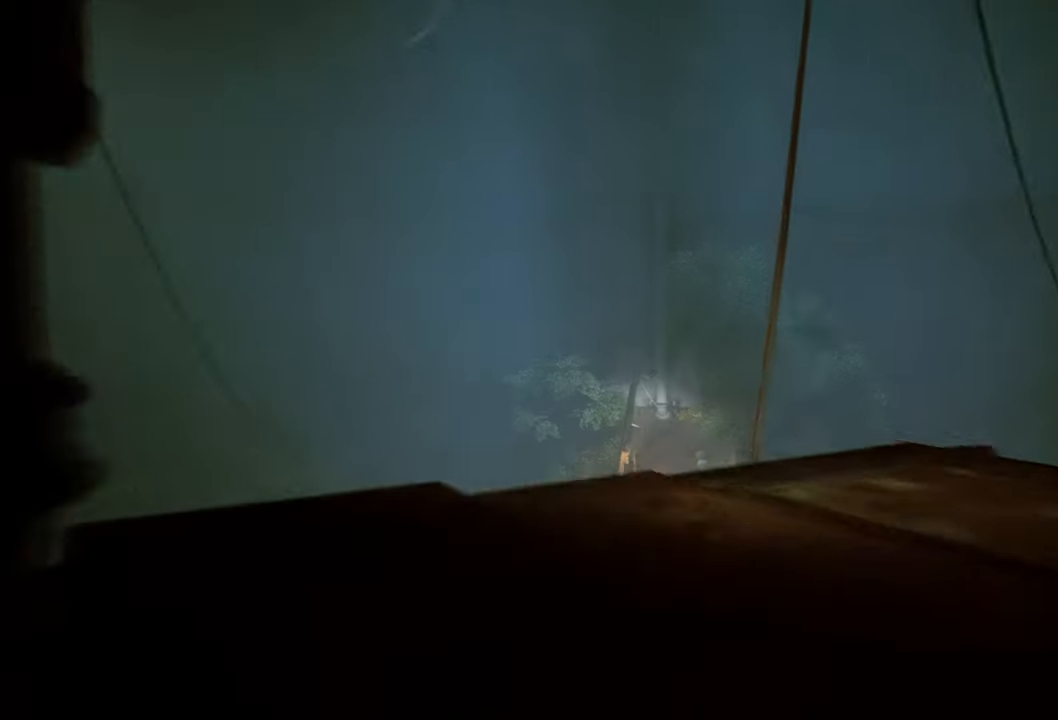
{"buttons": [], "left_stick": "center", "right_stick": "right", "events": [[40, "R2", "up"], [240, "right_stick", "right"], [280, "left_stick", "center"]]}
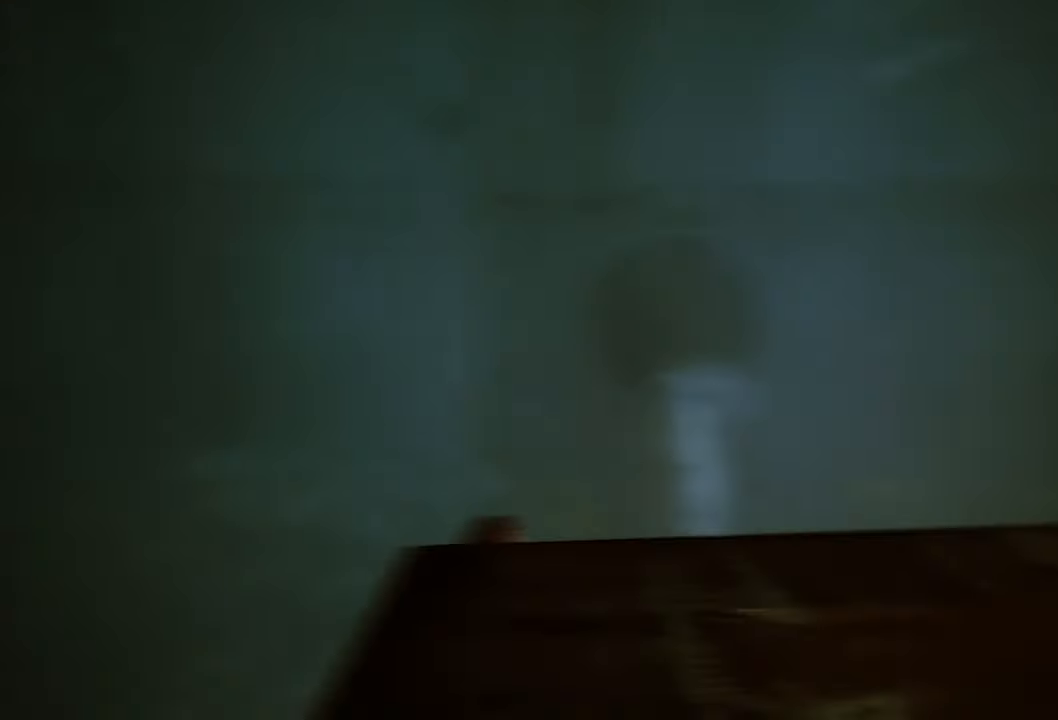
{"buttons": [], "left_stick": "up", "right_stick": "down-right", "events": [[120, "right_stick", "center"], [280, "left_stick", "up"], [340, "right_stick", "down-right"]]}
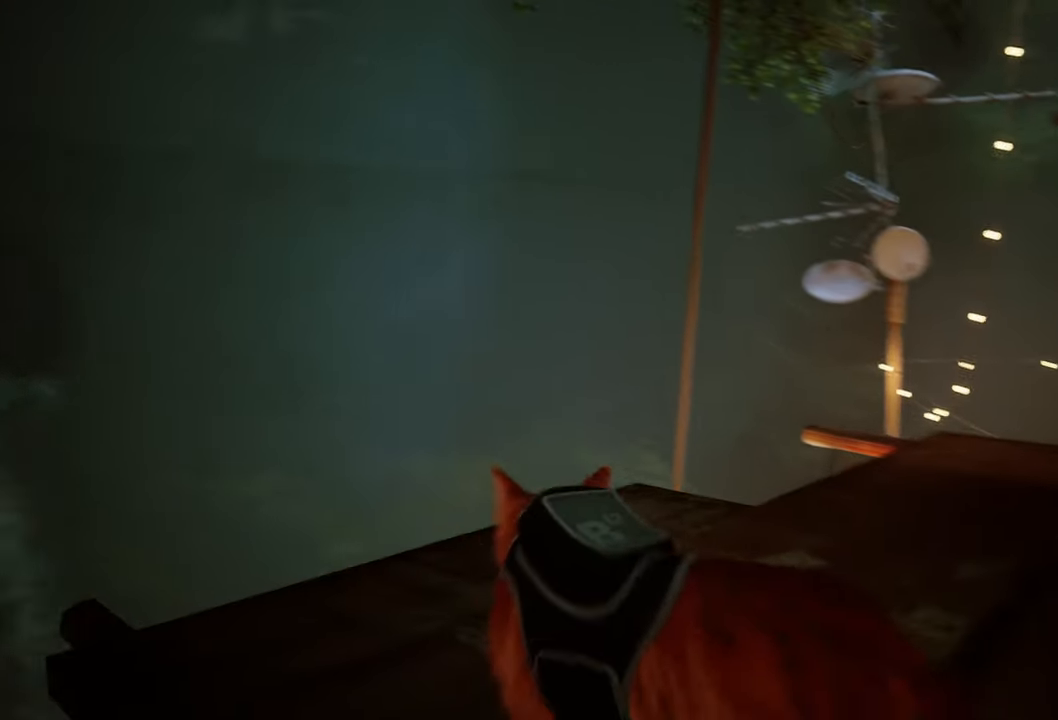
{"buttons": [], "left_stick": "center", "right_stick": "right", "events": [[60, "right_stick", "center"], [400, "right_stick", "right"], [460, "left_stick", "center"]]}
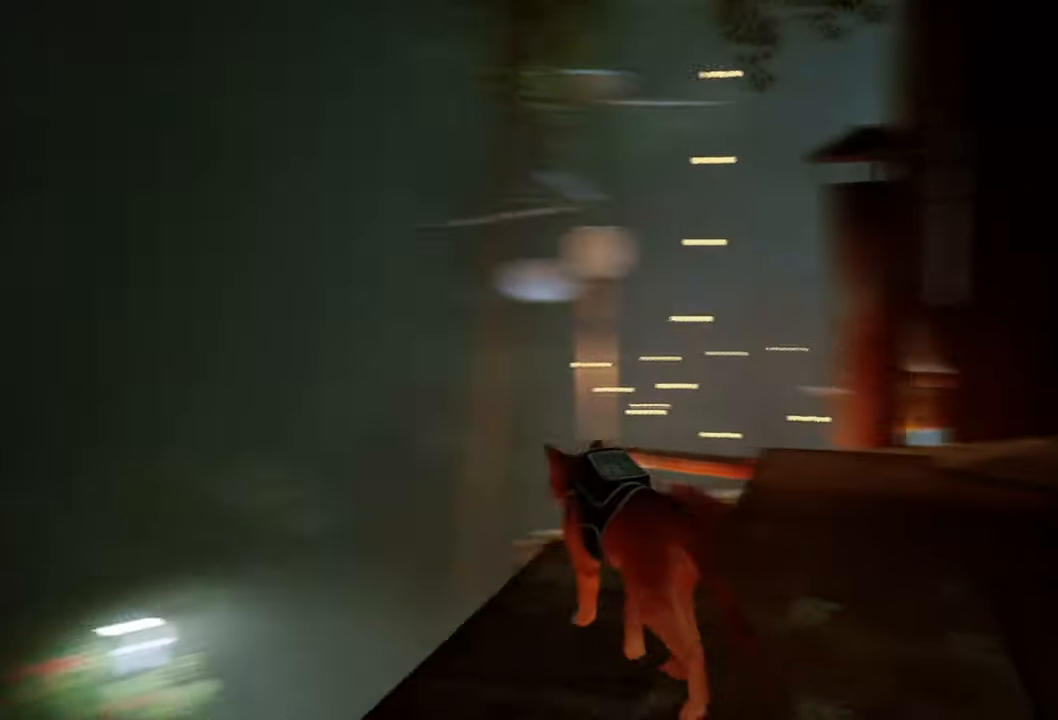
{"buttons": [], "left_stick": "center", "right_stick": "center", "events": [[440, "right_stick", "center"]]}
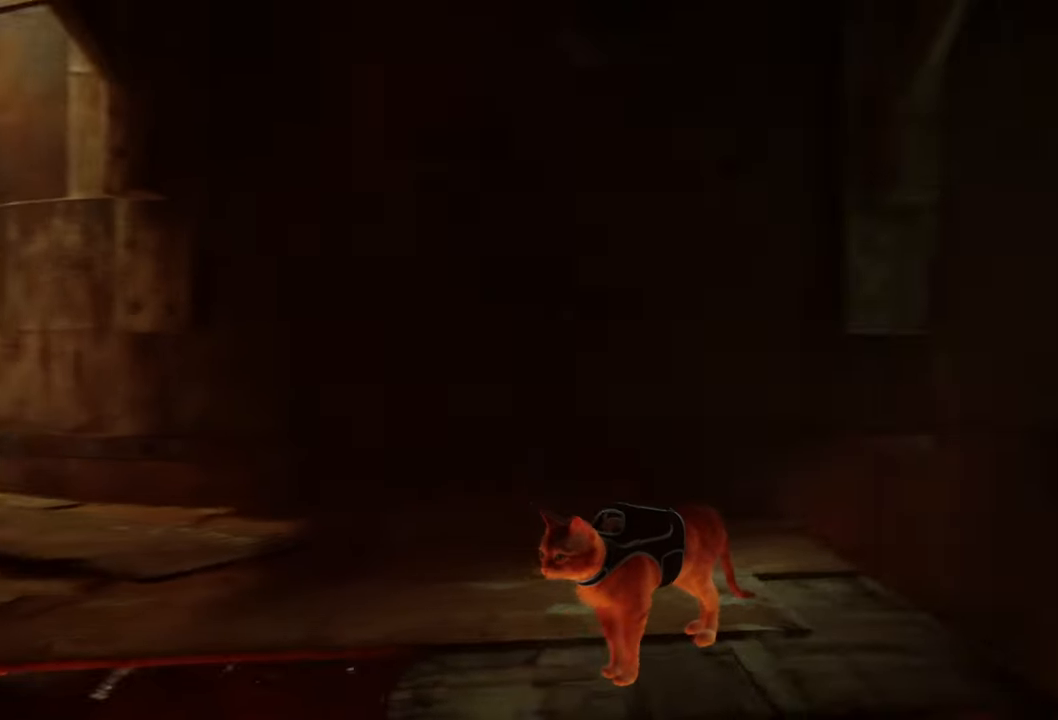
{"buttons": [], "left_stick": "up", "right_stick": "center", "events": [[120, "right_stick", "right"], [420, "right_stick", "center"], [480, "left_stick", "up"]]}
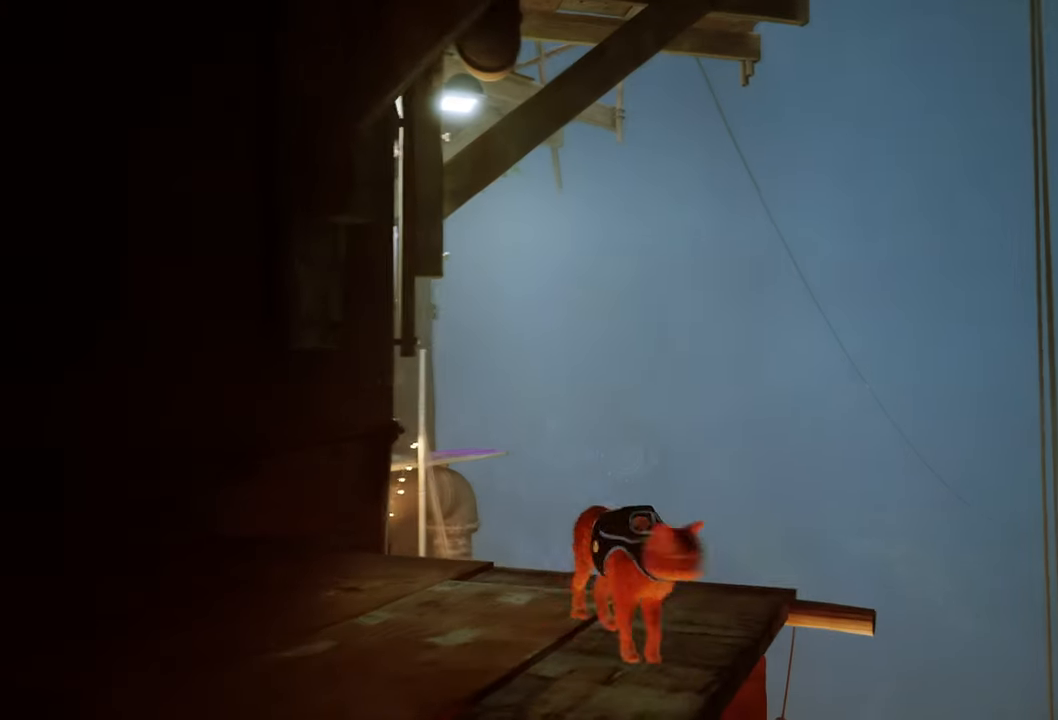
{"buttons": [], "left_stick": "up", "right_stick": "center", "events": [[280, "right_stick", "left"], [360, "right_stick", "center"]]}
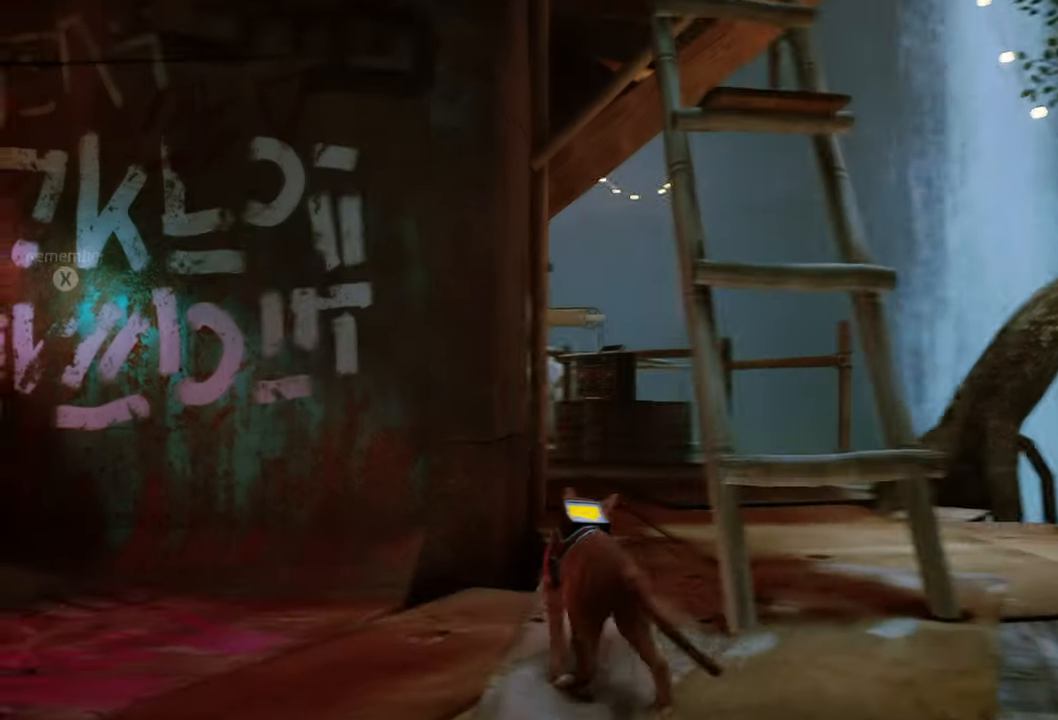
{"buttons": [], "left_stick": "center", "right_stick": "center", "events": [[60, "left_stick", "center"], [120, "A", "down"], [280, "A", "up"]]}
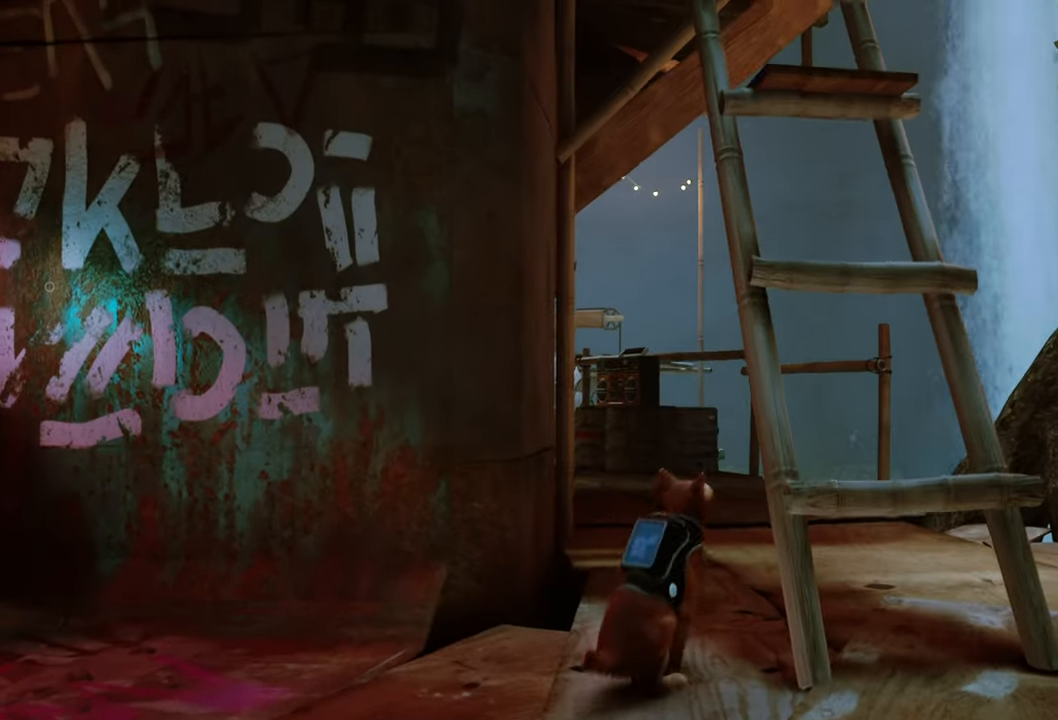
{"buttons": [], "left_stick": "center", "right_stick": "center", "events": []}
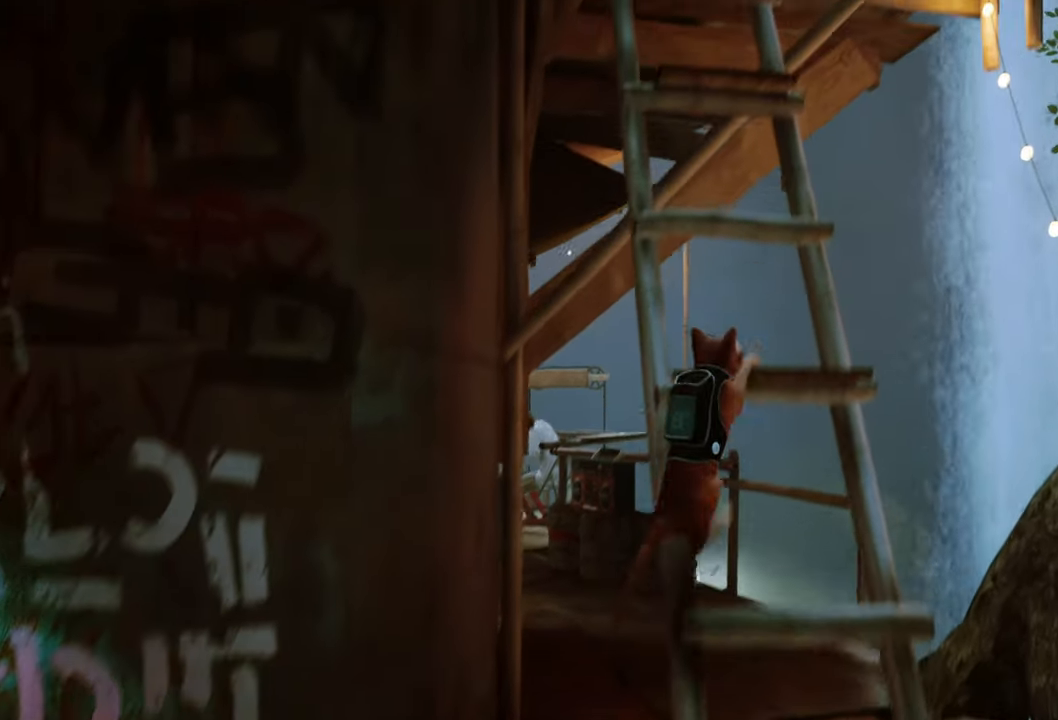
{"buttons": [], "left_stick": "center", "right_stick": "center", "events": []}
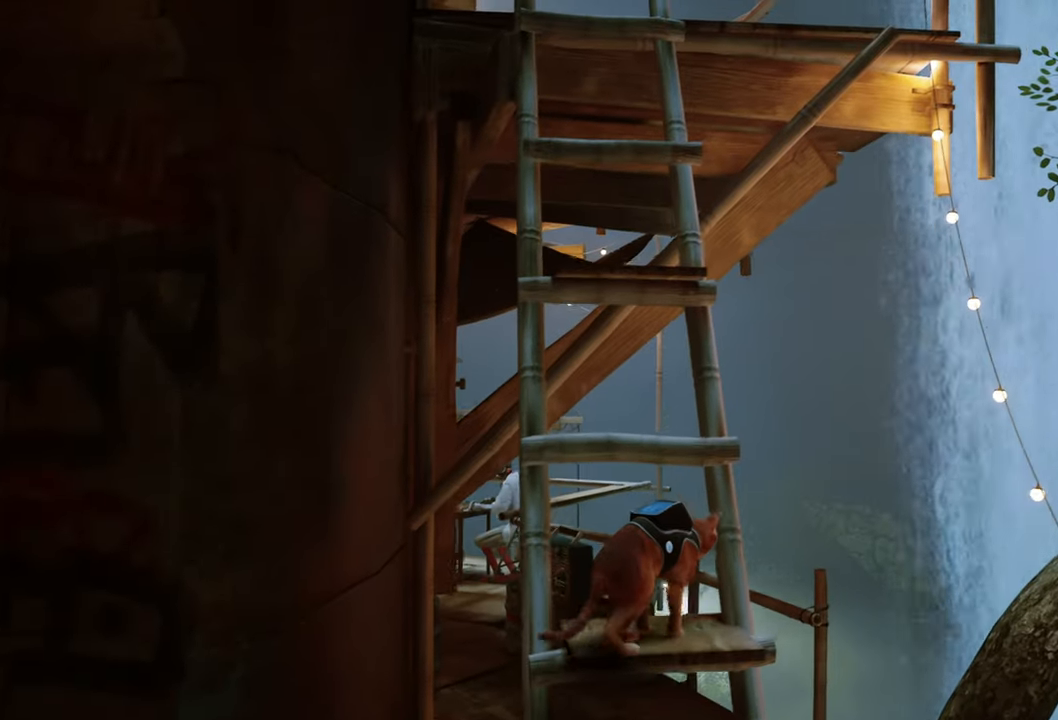
{"buttons": [], "left_stick": "center", "right_stick": "center", "events": [[60, "A", "down"], [240, "A", "up"]]}
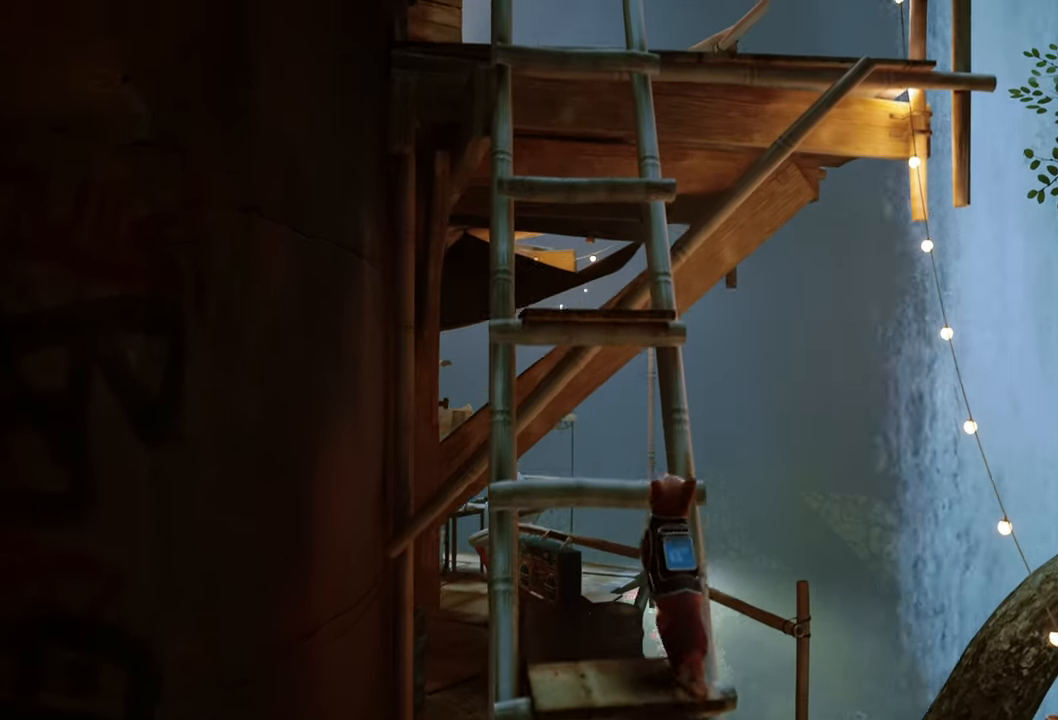
{"buttons": [], "left_stick": "center", "right_stick": "center", "events": []}
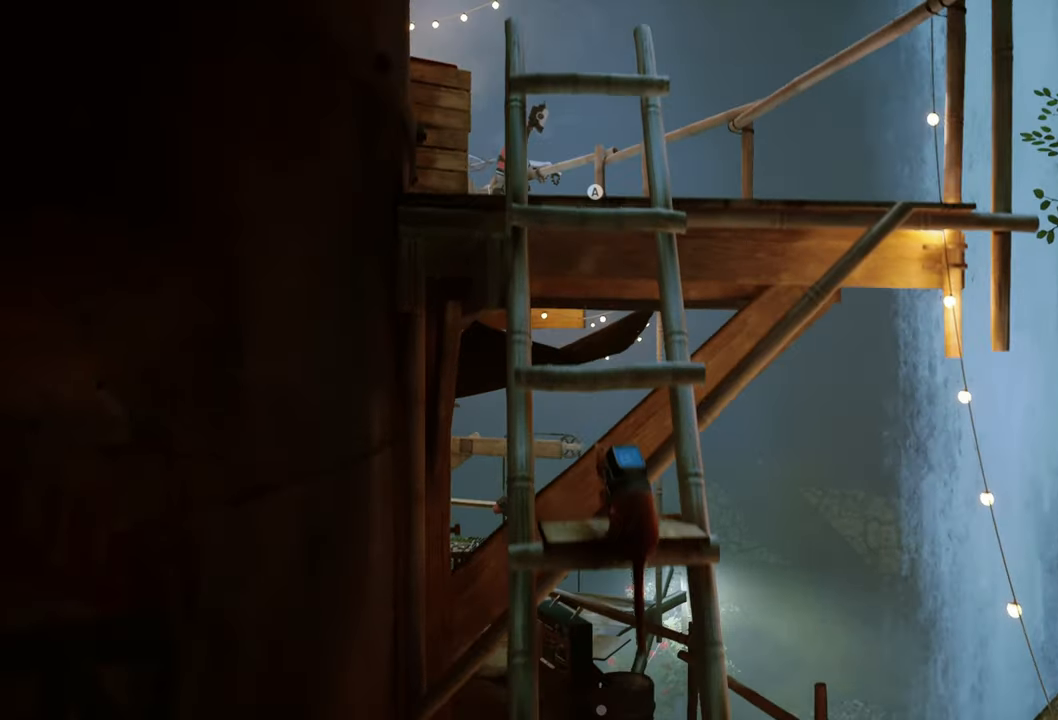
{"buttons": ["A"], "left_stick": "center", "right_stick": "center", "events": [[360, "A", "down"]]}
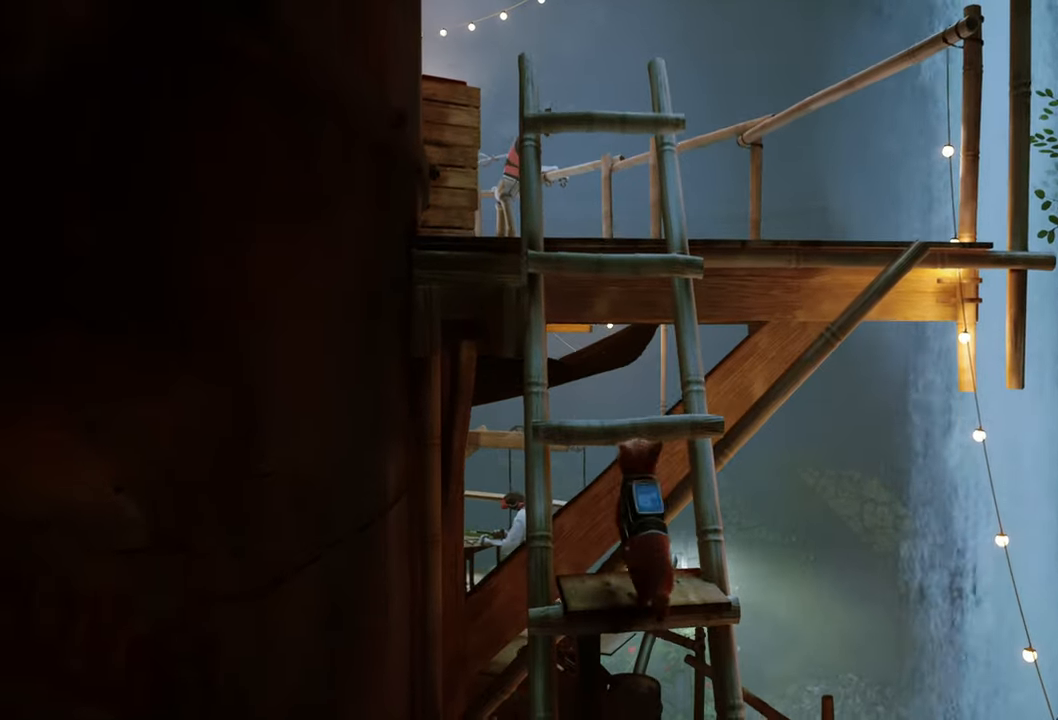
{"buttons": [], "left_stick": "center", "right_stick": "center", "events": [[20, "A", "up"]]}
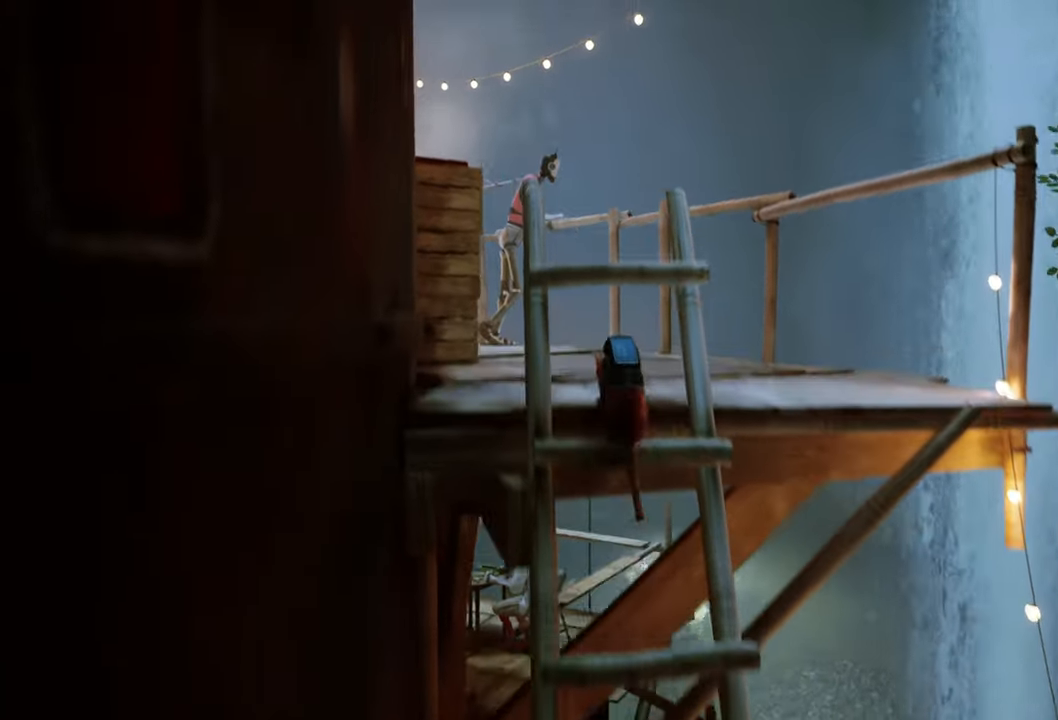
{"buttons": ["R2"], "left_stick": "up", "right_stick": "center", "events": [[220, "left_stick", "up"], [460, "R2", "down"]]}
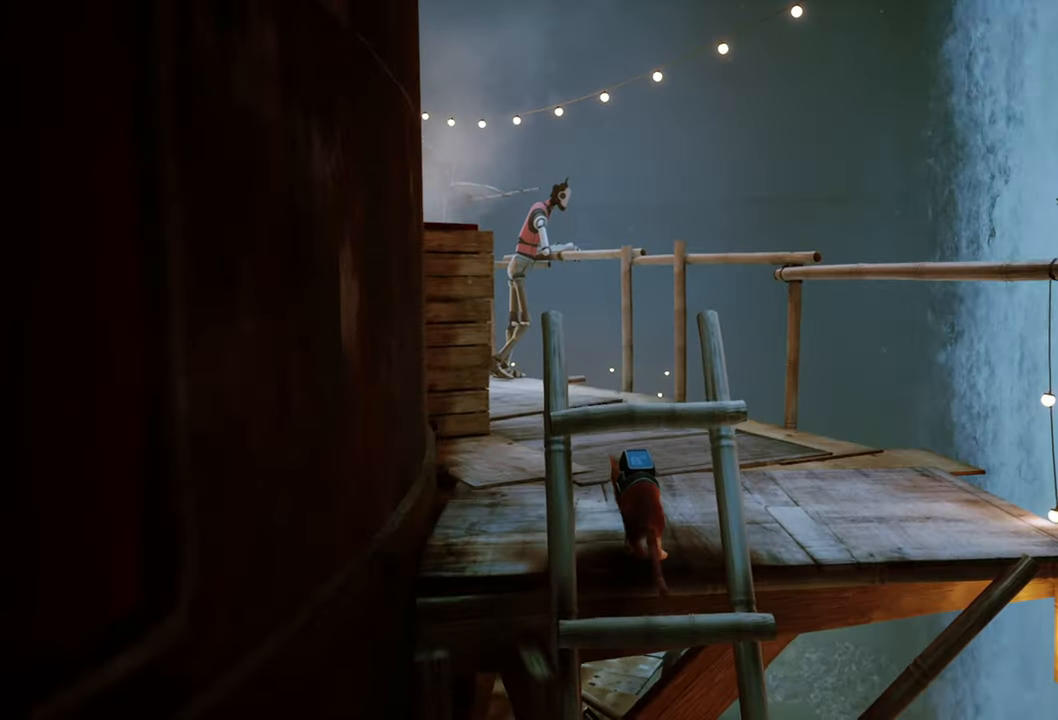
{"buttons": ["R2"], "left_stick": "up", "right_stick": "center", "events": []}
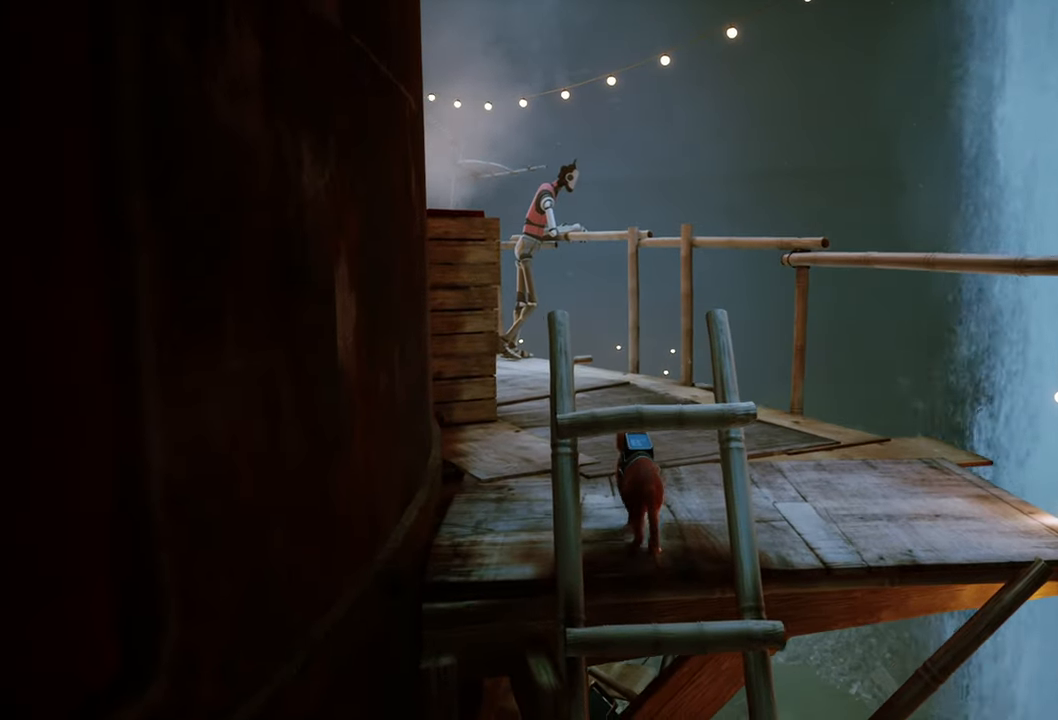
{"buttons": [], "left_stick": "center", "right_stick": "left", "events": [[240, "R2", "up"], [500, "left_stick", "center"], [500, "right_stick", "left"]]}
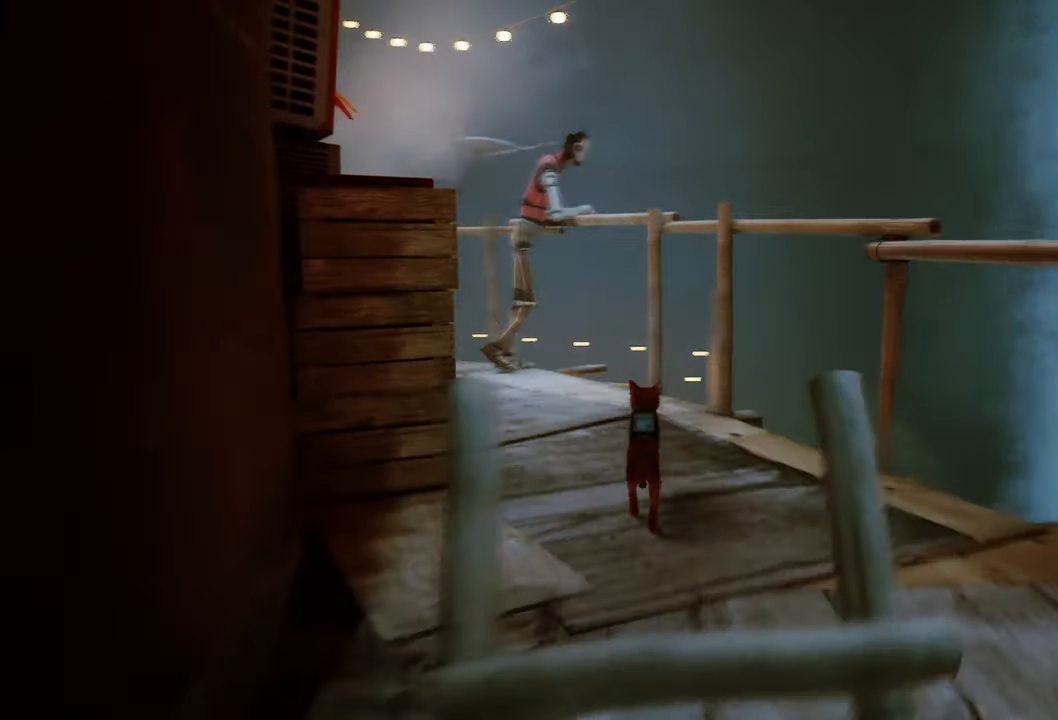
{"buttons": [], "left_stick": "center", "right_stick": "center"}
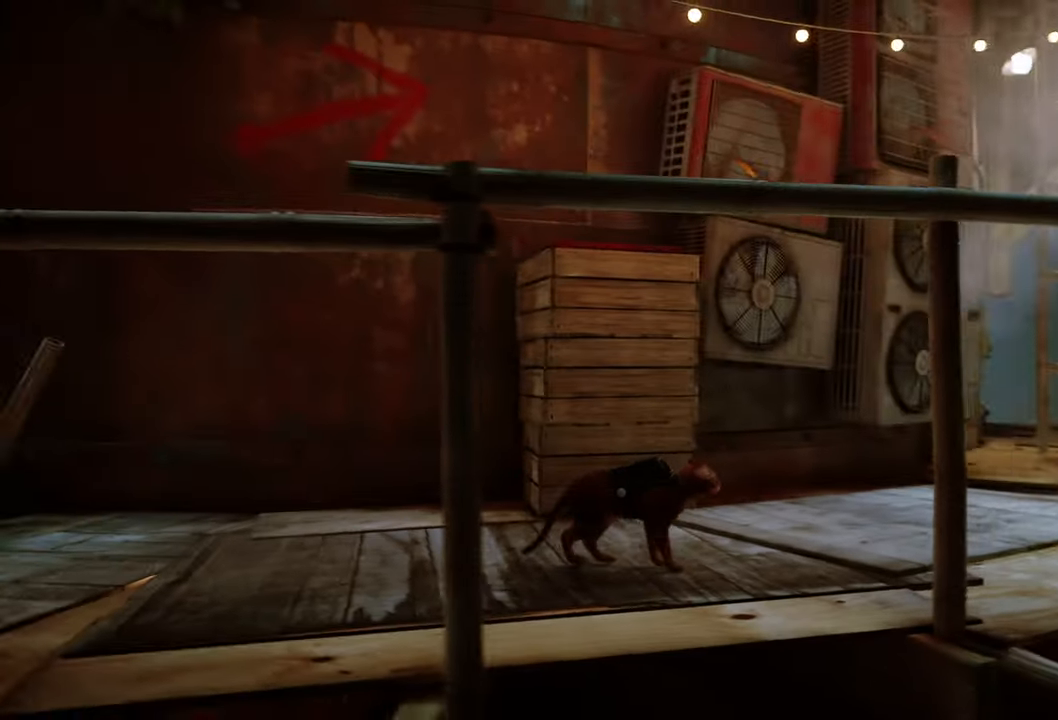
{"buttons": [], "left_stick": "center", "right_stick": "center", "events": [[140, "right_stick", "right"], [340, "right_stick", "center"]]}
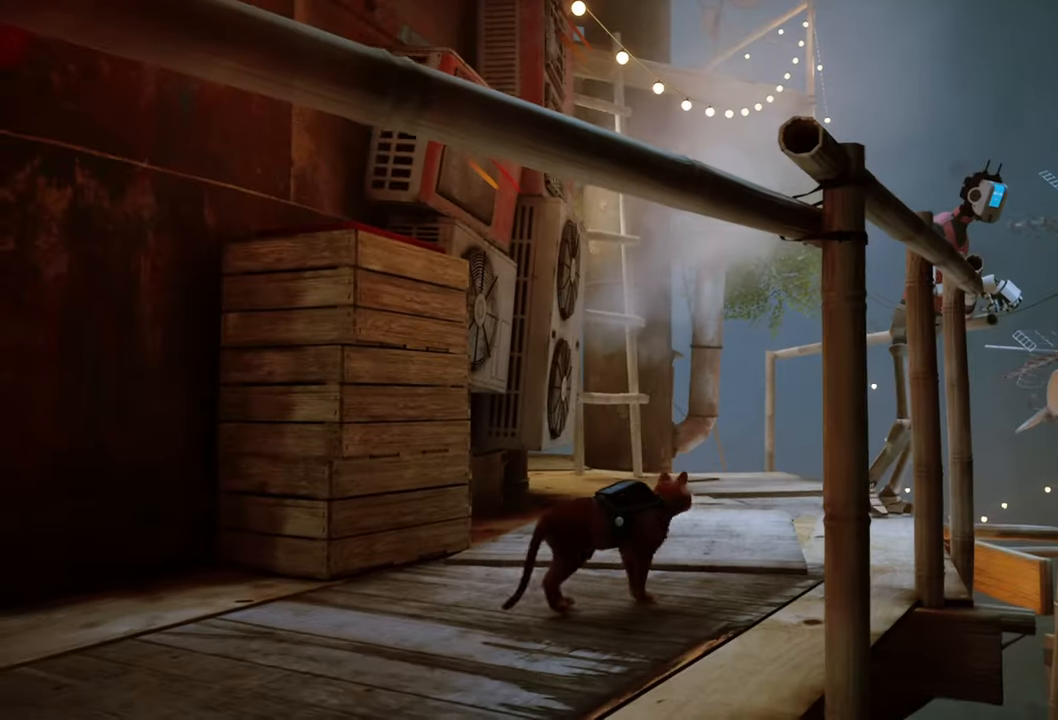
{"buttons": [], "left_stick": "up-left", "right_stick": "center", "events": [[40, "left_stick", "left"], [40, "right_stick", "up-left"], [340, "right_stick", "center"], [360, "left_stick", "up-left"]]}
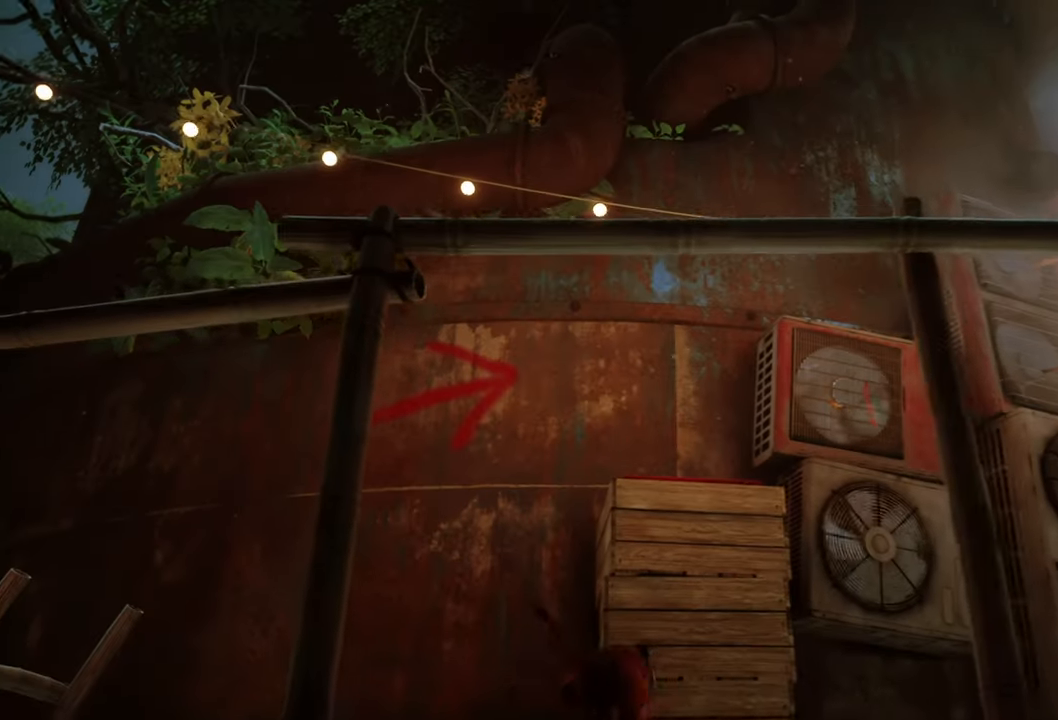
{"buttons": [], "left_stick": "up-right", "right_stick": "center", "events": [[20, "left_stick", "center"], [60, "A", "down"], [240, "A", "up"], [360, "left_stick", "up-right"]]}
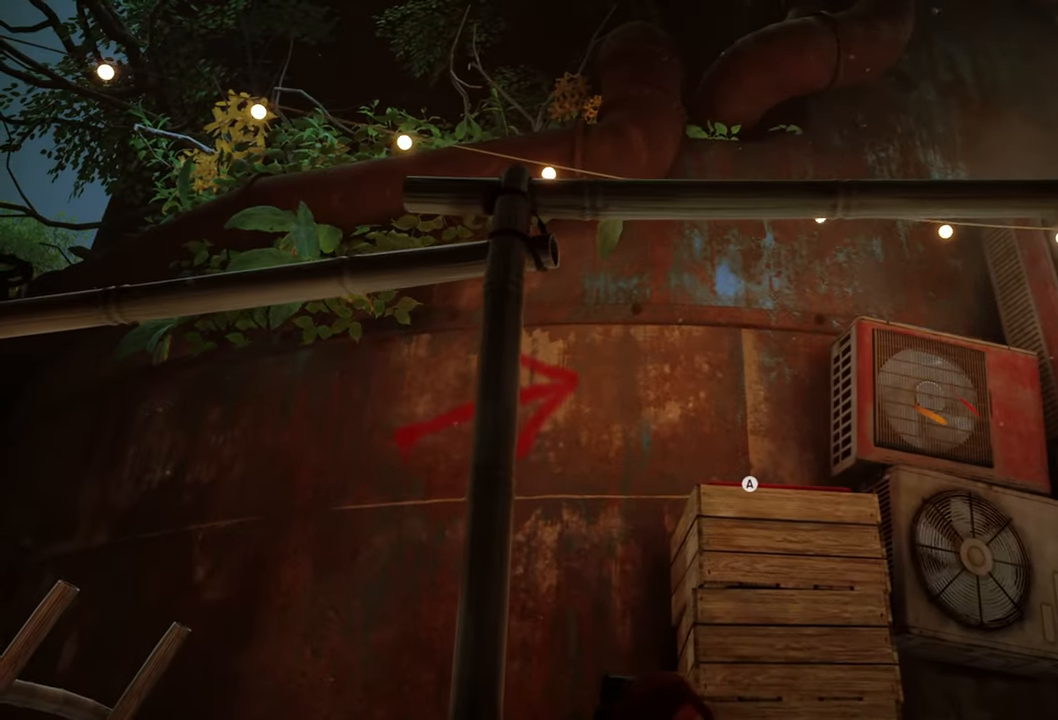
{"buttons": [], "left_stick": "center", "right_stick": "center", "events": [[300, "A", "down"], [400, "left_stick", "center"], [440, "A", "up"]]}